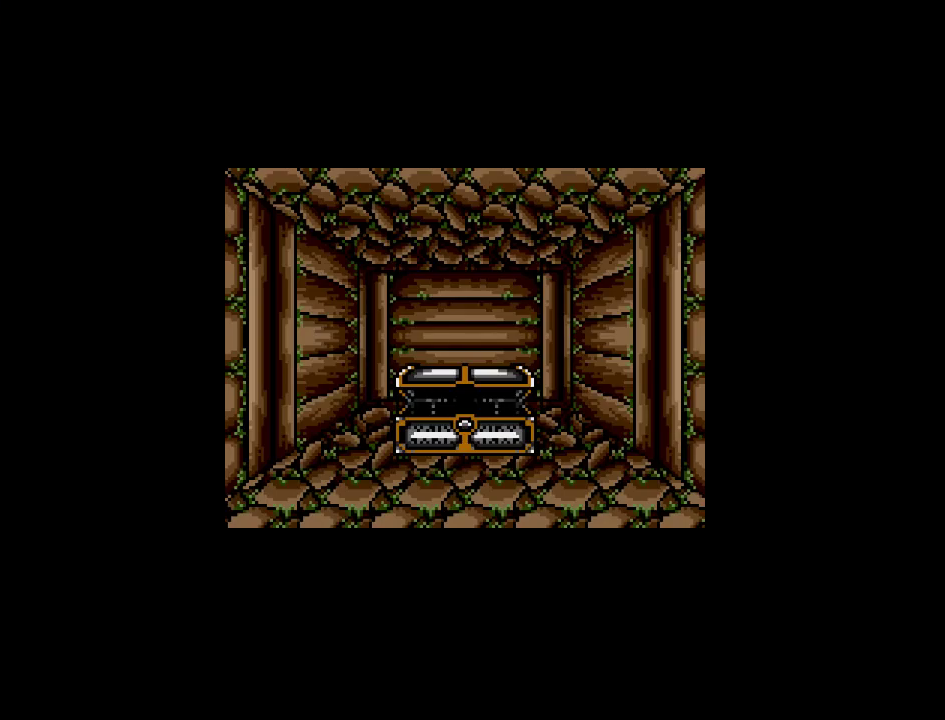
Gameplay with a controller (Nintendo layout); each line is a JSON object with the inputs held at the frame after it. "events" lists button and stick changes between this image and that frame as [ms after this image, input, new state], when the widget could be followed in between. Not read: L3 R3.
{"buttons": ["DPAD_DOWN"], "events": [[133, "DPAD_DOWN", "down"]]}
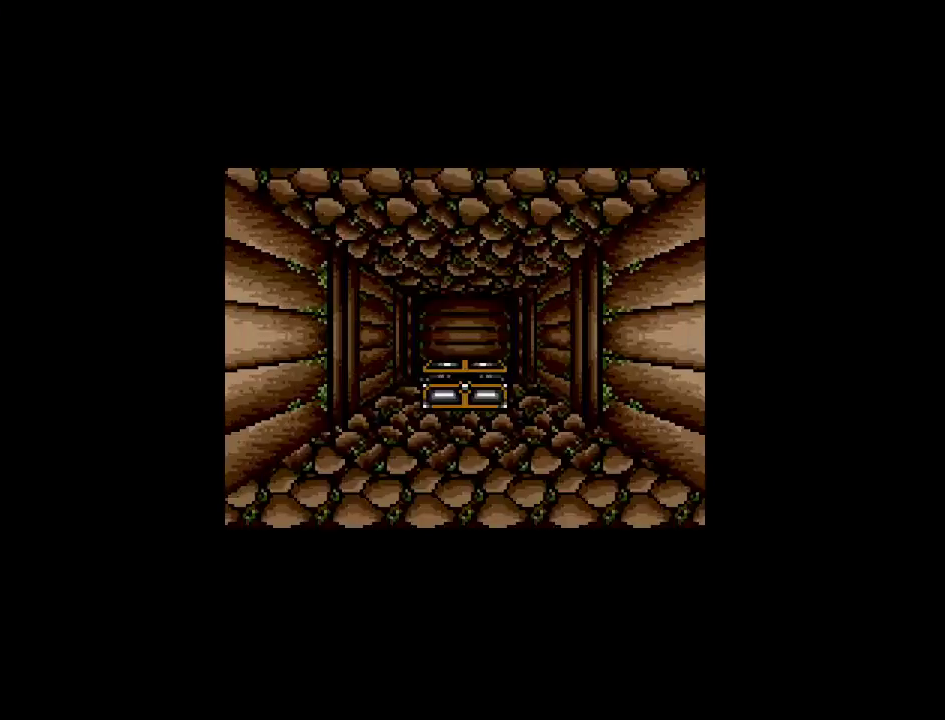
{"buttons": [], "events": [[433, "DPAD_DOWN", "up"]]}
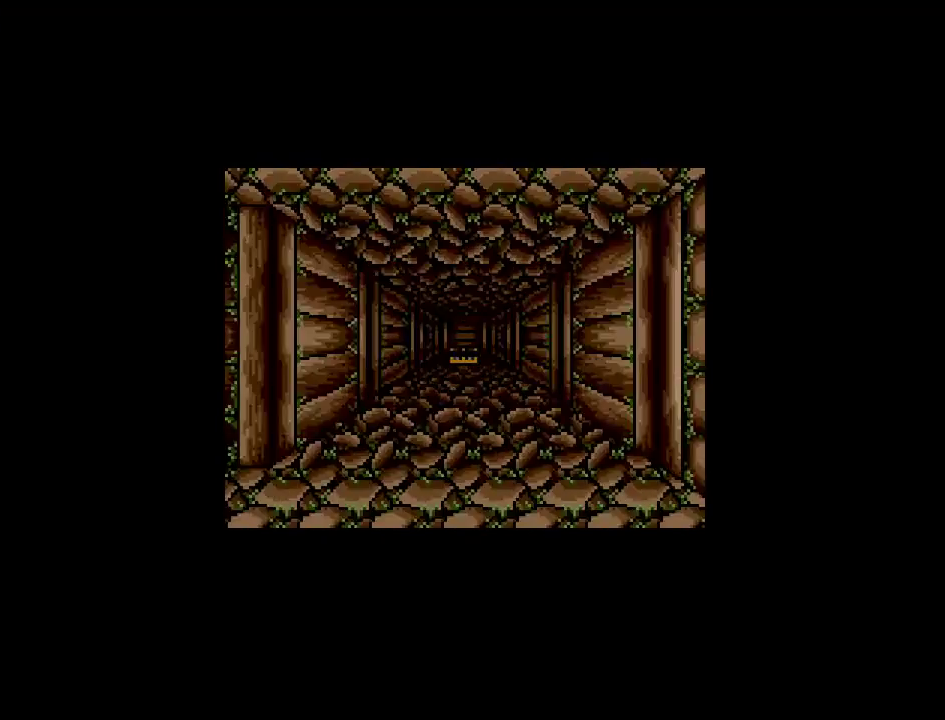
{"buttons": [], "events": [[50, "DPAD_LEFT", "down"], [367, "DPAD_LEFT", "up"]]}
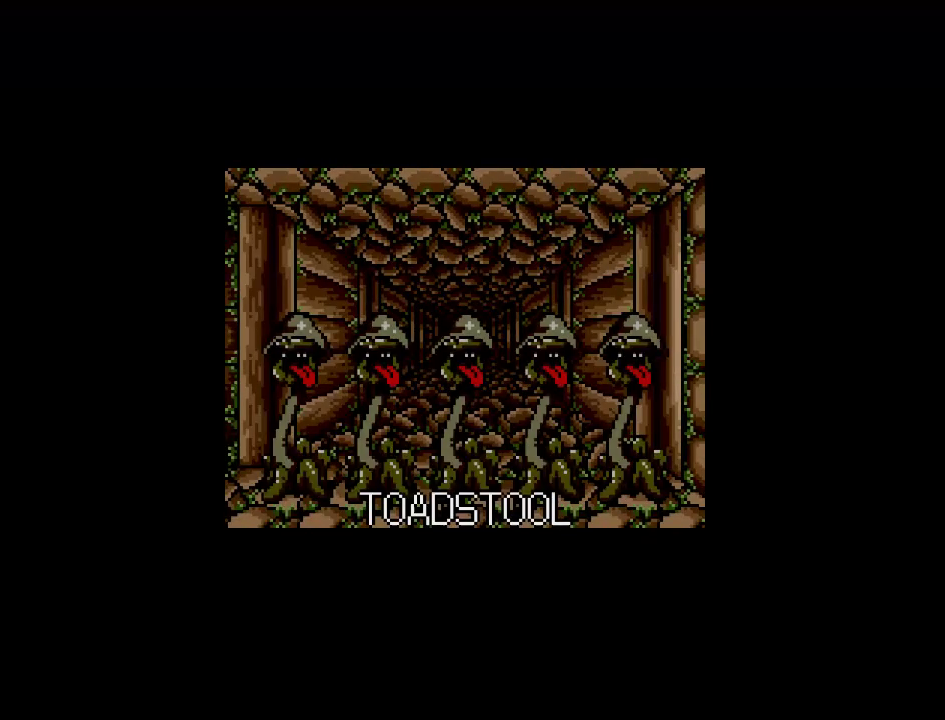
{"buttons": [], "events": []}
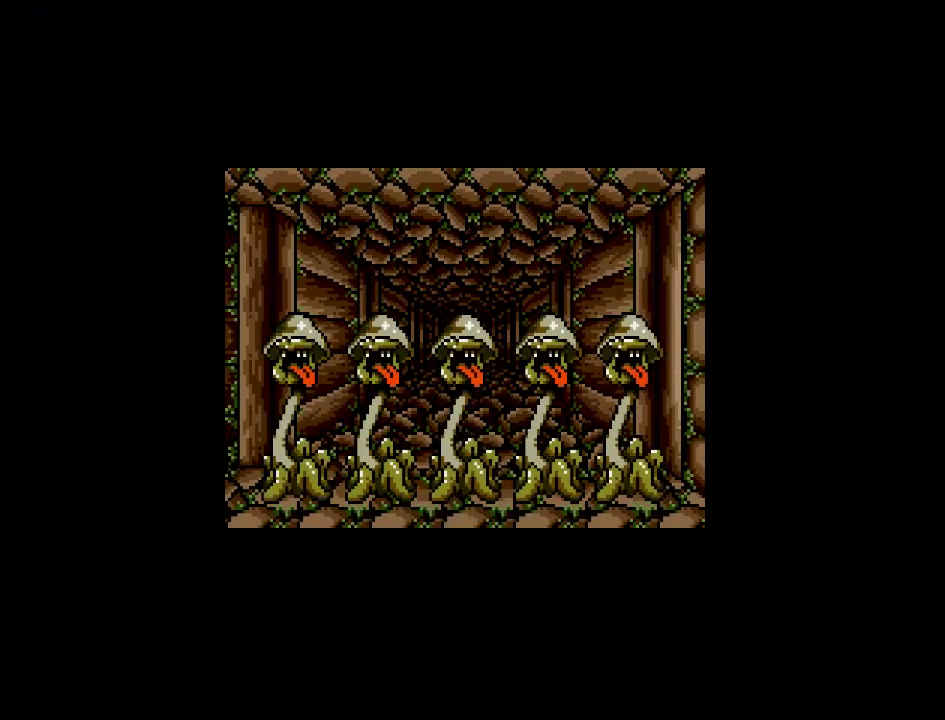
{"buttons": ["A"], "events": [[233, "A", "down"]]}
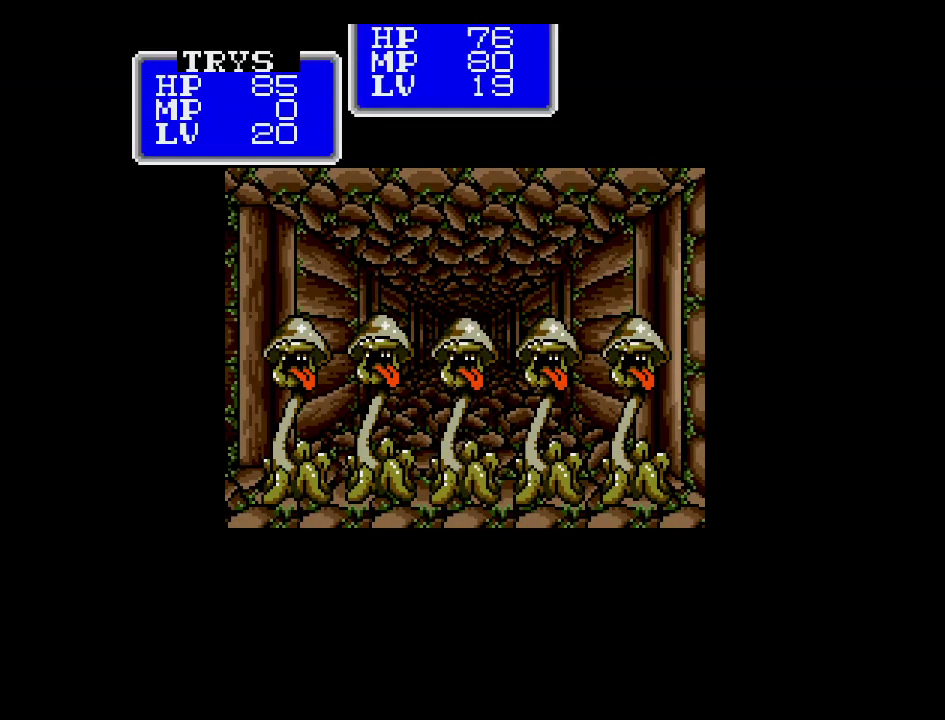
{"buttons": ["A"], "events": []}
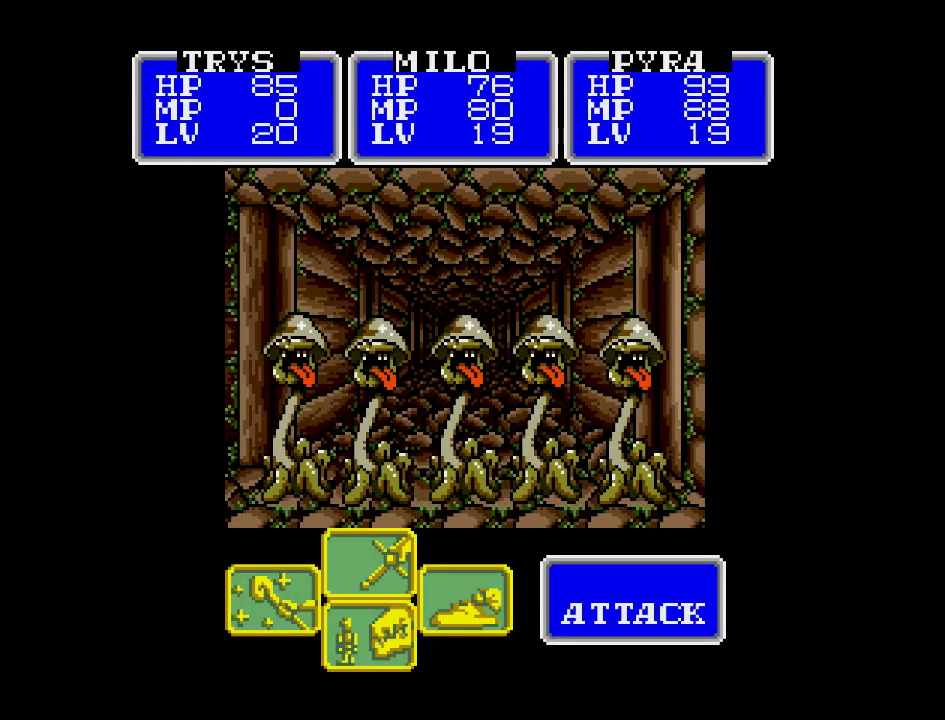
{"buttons": ["A"], "events": []}
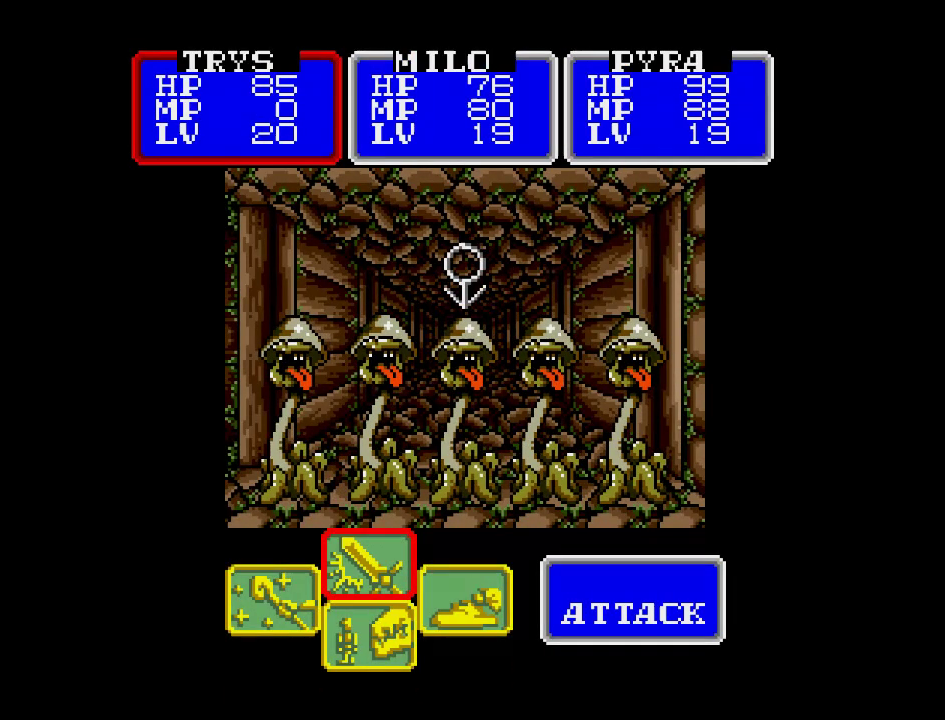
{"buttons": ["A"], "events": []}
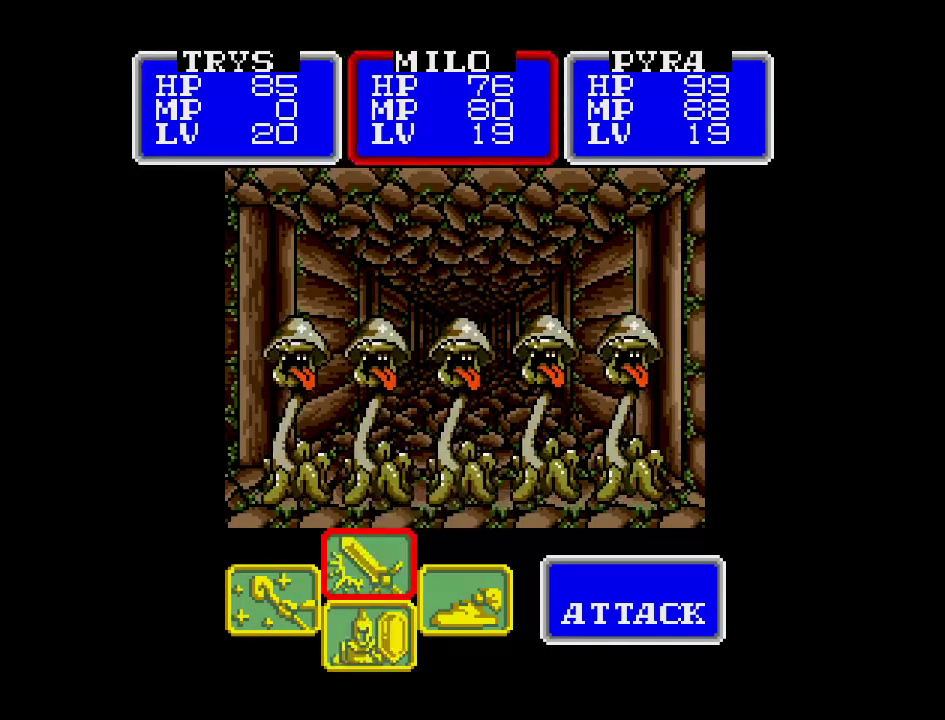
{"buttons": ["A"], "events": []}
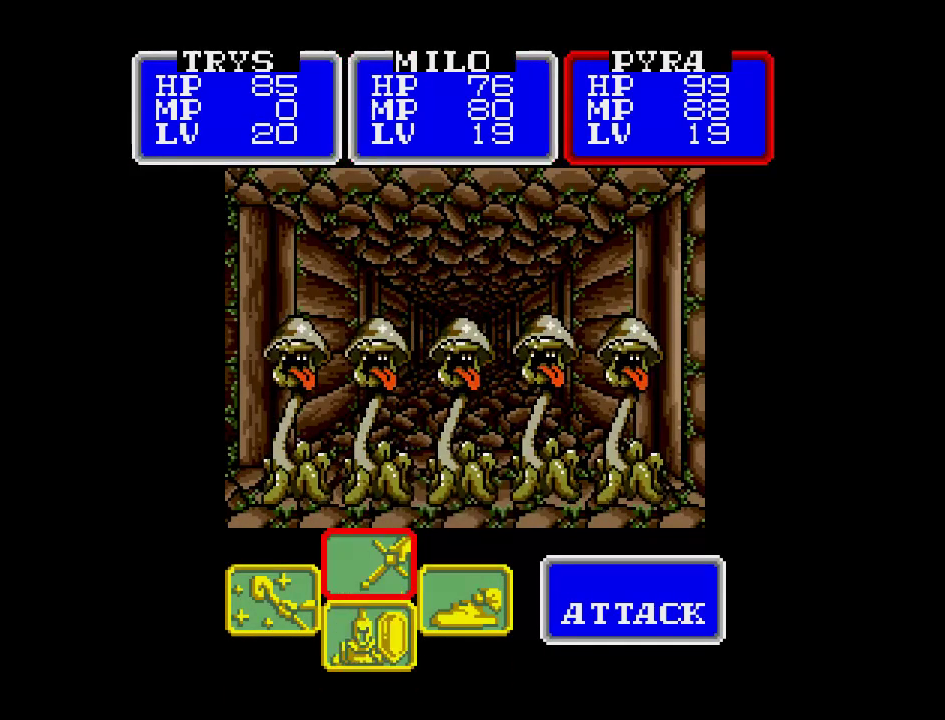
{"buttons": ["A"], "events": []}
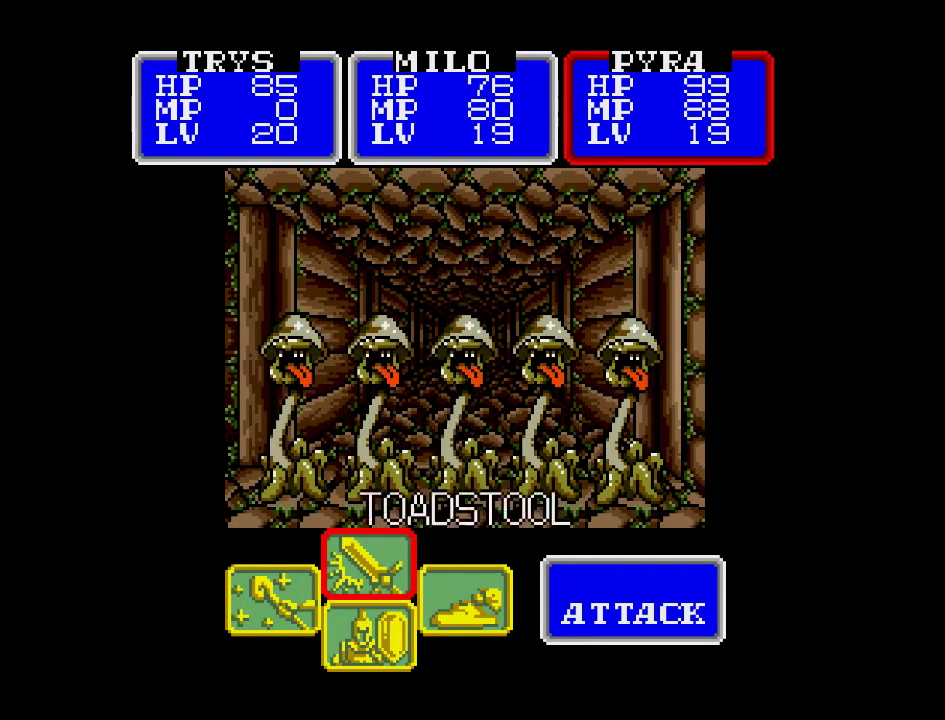
{"buttons": ["A"], "events": []}
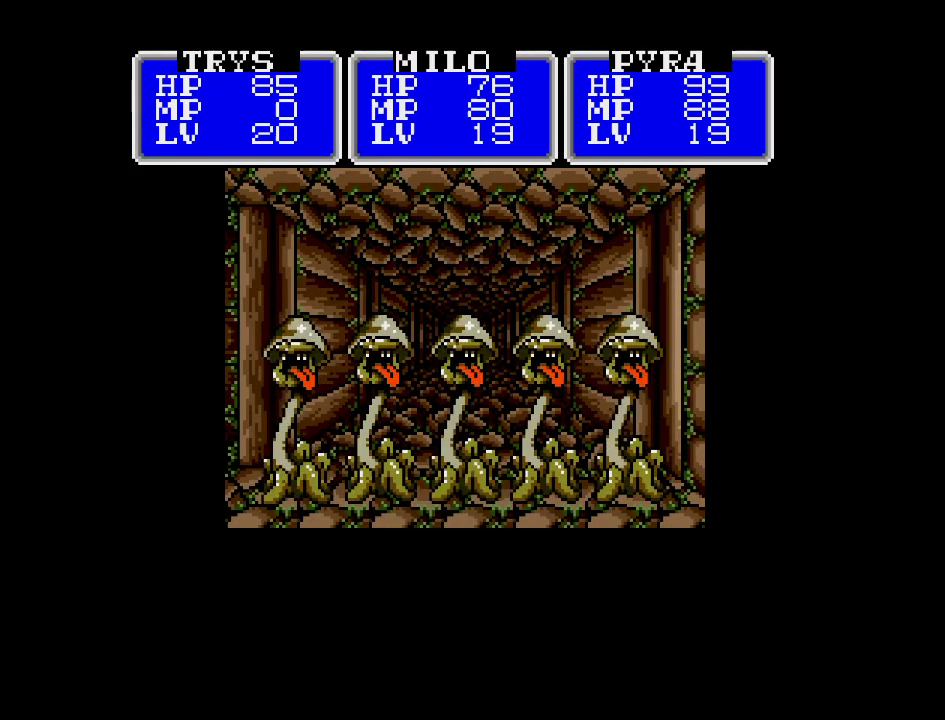
{"buttons": ["A"], "events": []}
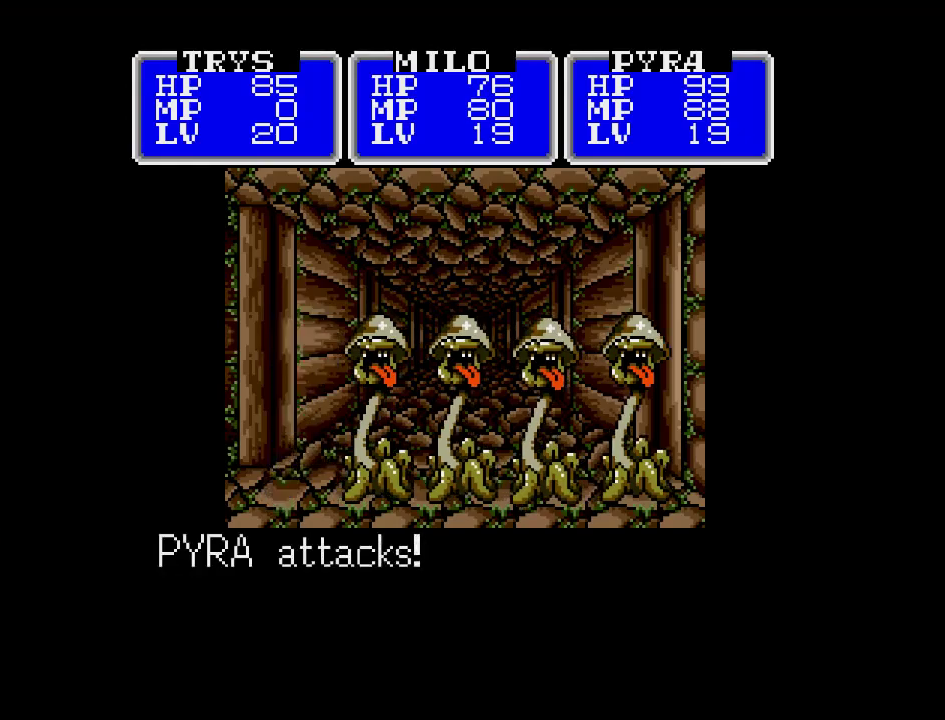
{"buttons": ["A"], "events": []}
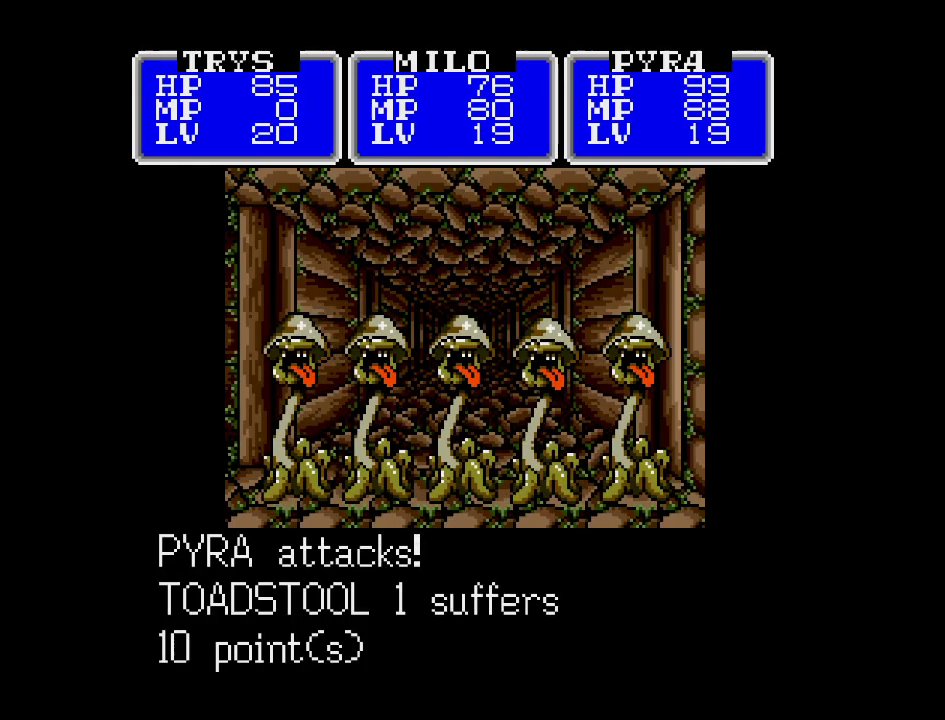
{"buttons": ["A"], "events": []}
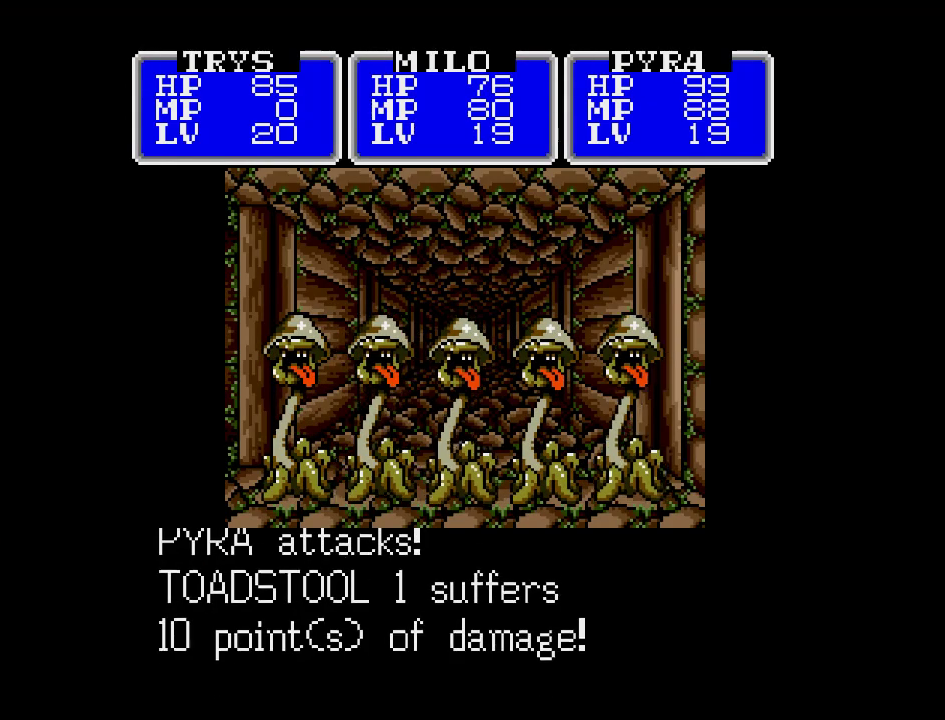
{"buttons": ["A"], "events": []}
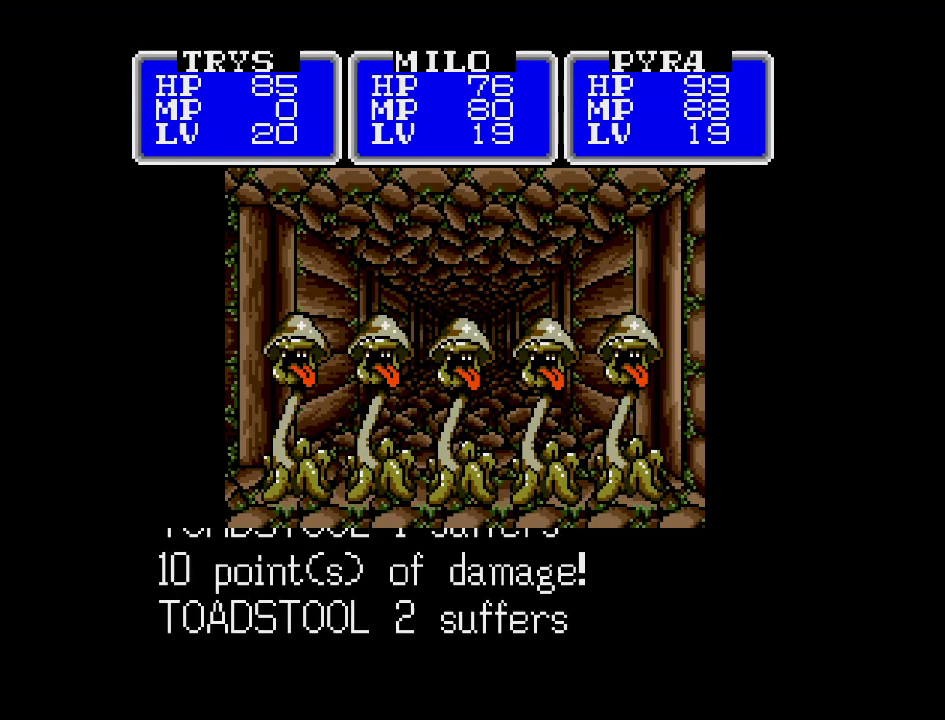
{"buttons": ["A"], "events": []}
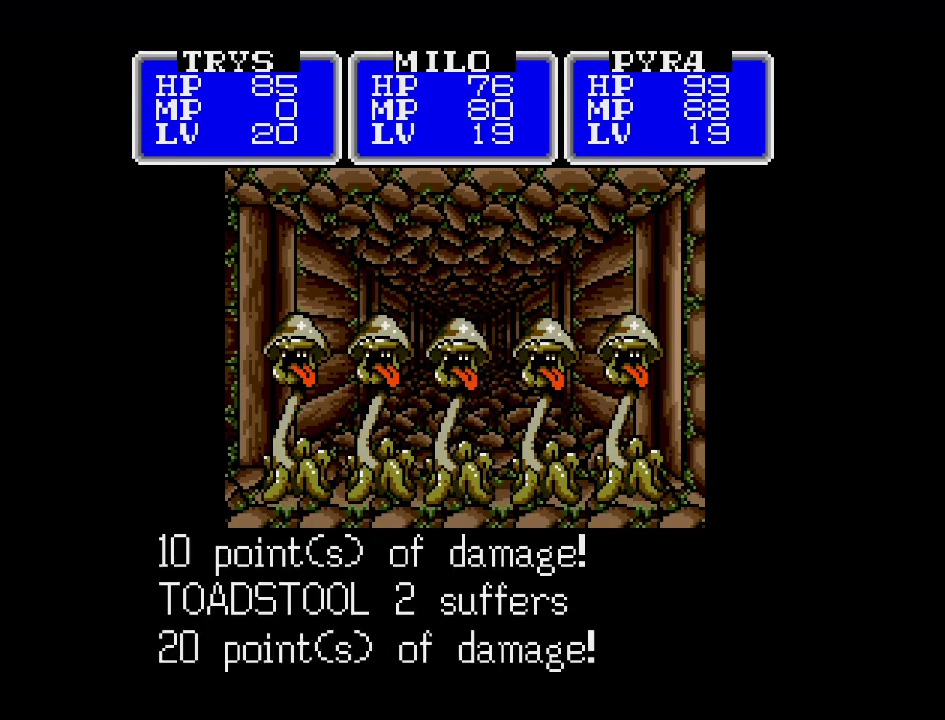
{"buttons": ["A"], "events": []}
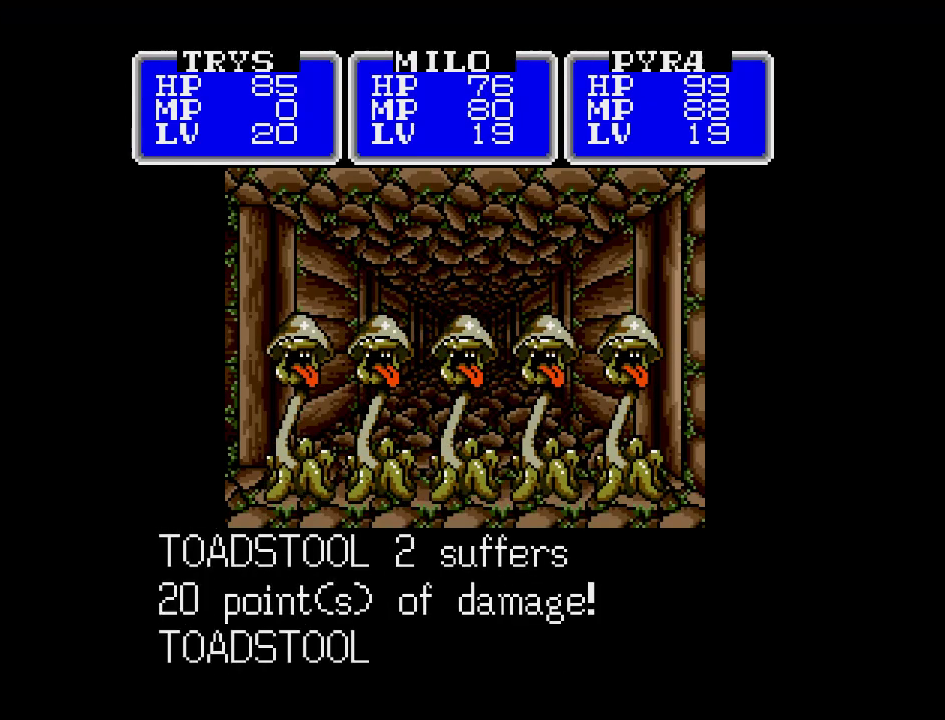
{"buttons": ["A"], "events": []}
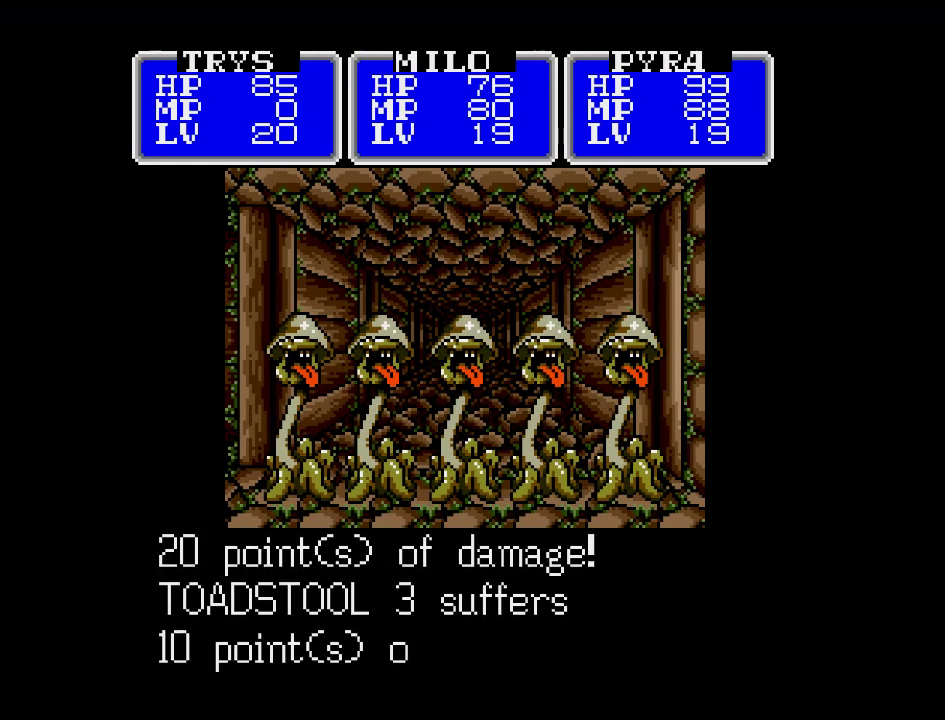
{"buttons": ["A"], "events": []}
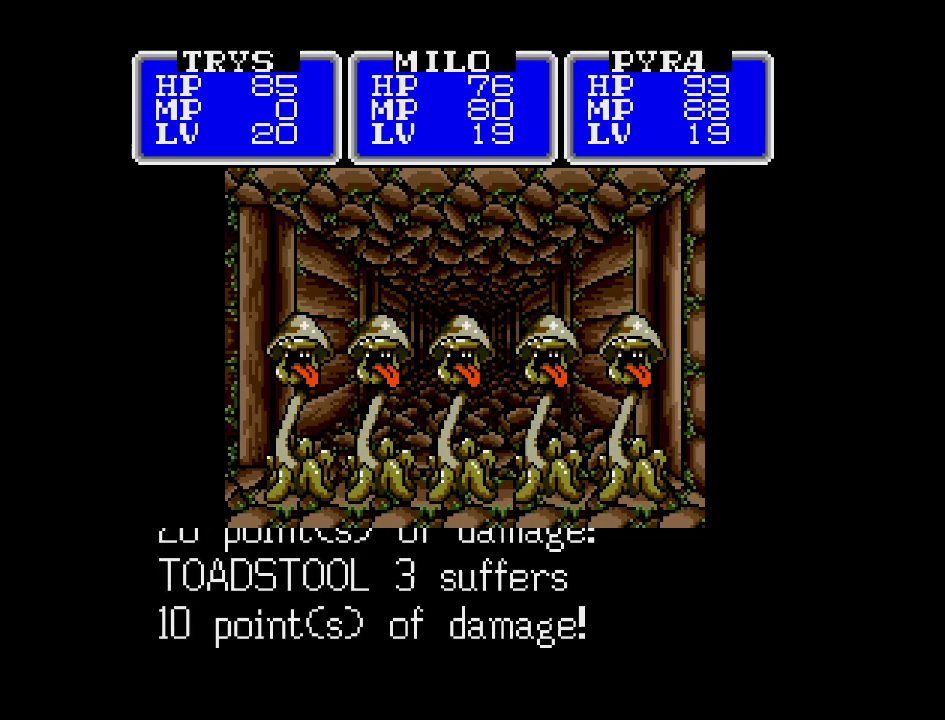
{"buttons": ["A"], "events": []}
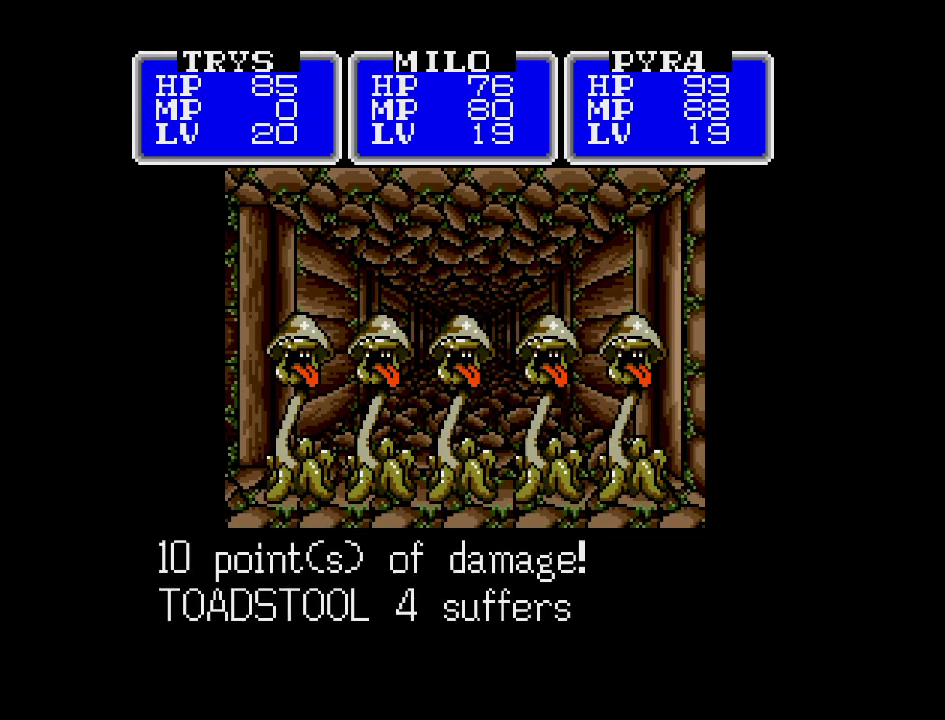
{"buttons": ["A"], "events": []}
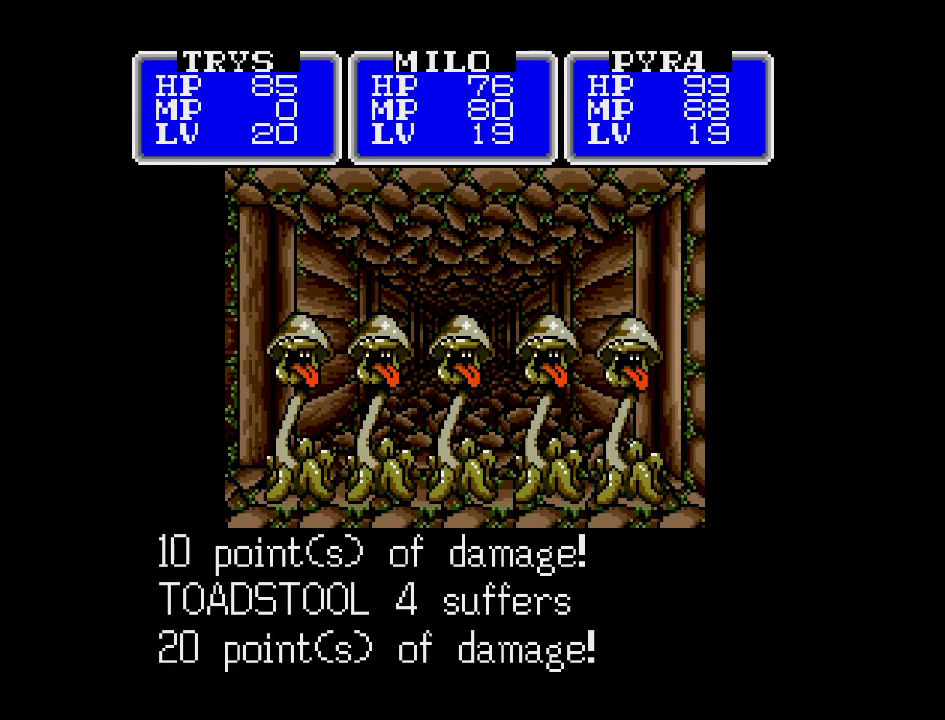
{"buttons": ["A"], "events": []}
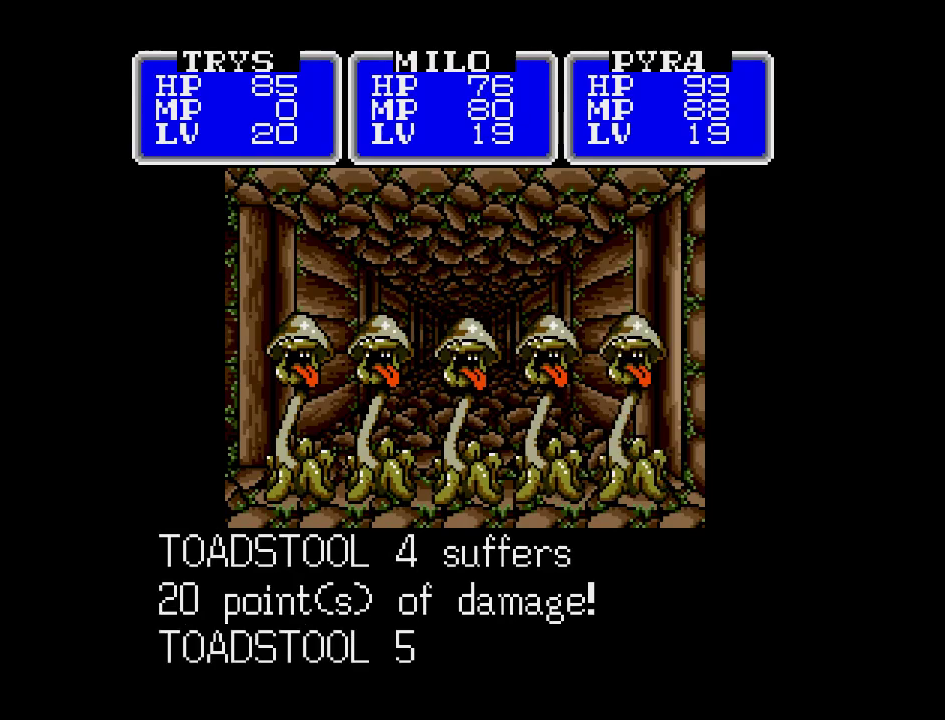
{"buttons": ["A"], "events": []}
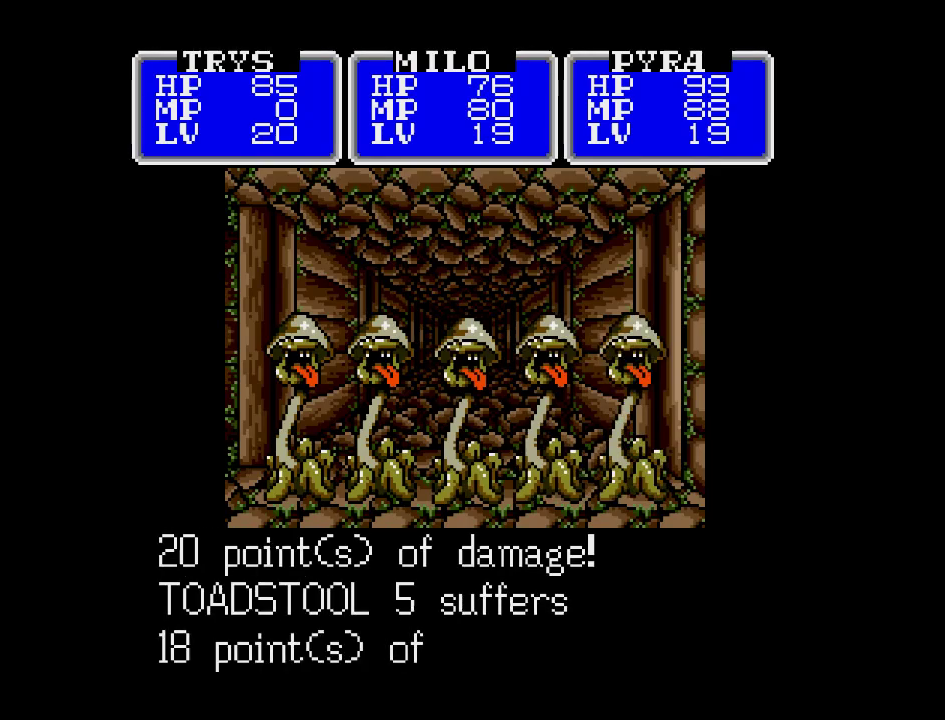
{"buttons": ["A"], "events": []}
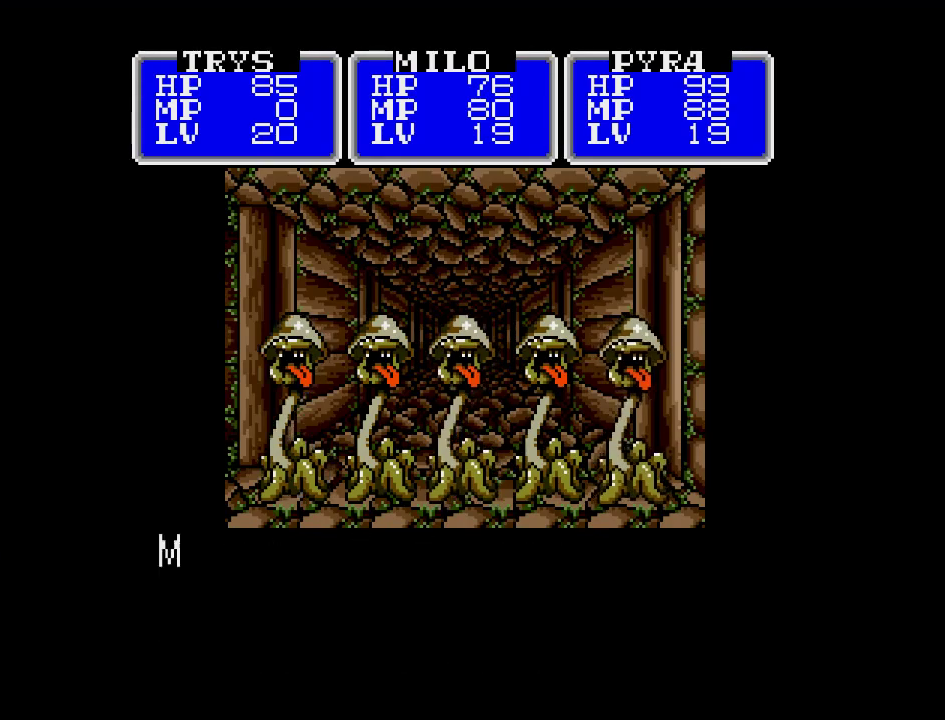
{"buttons": ["A"], "events": []}
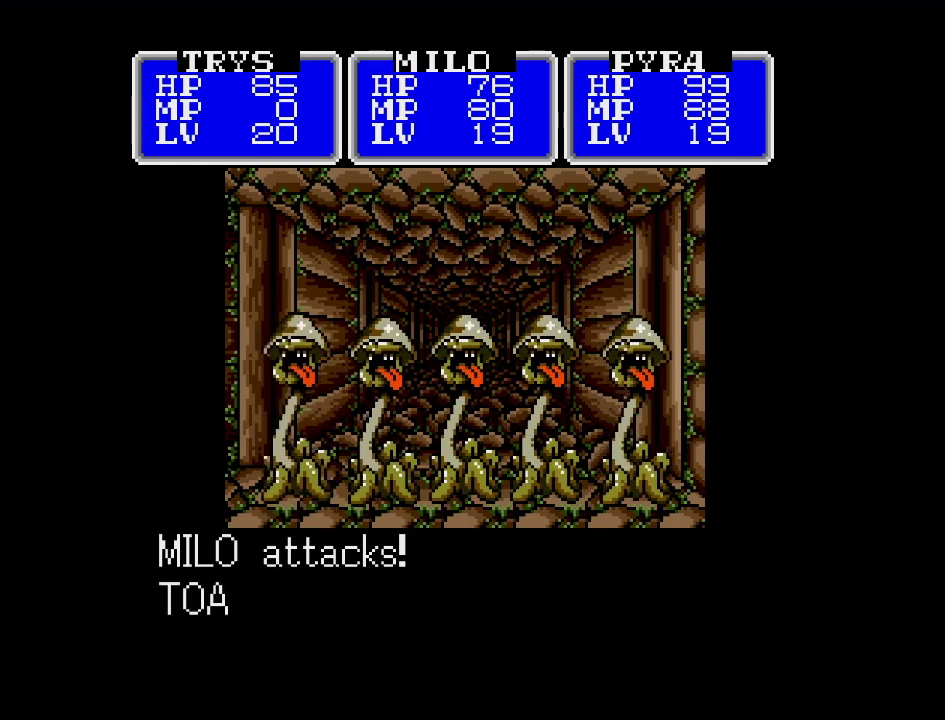
{"buttons": ["A"], "events": []}
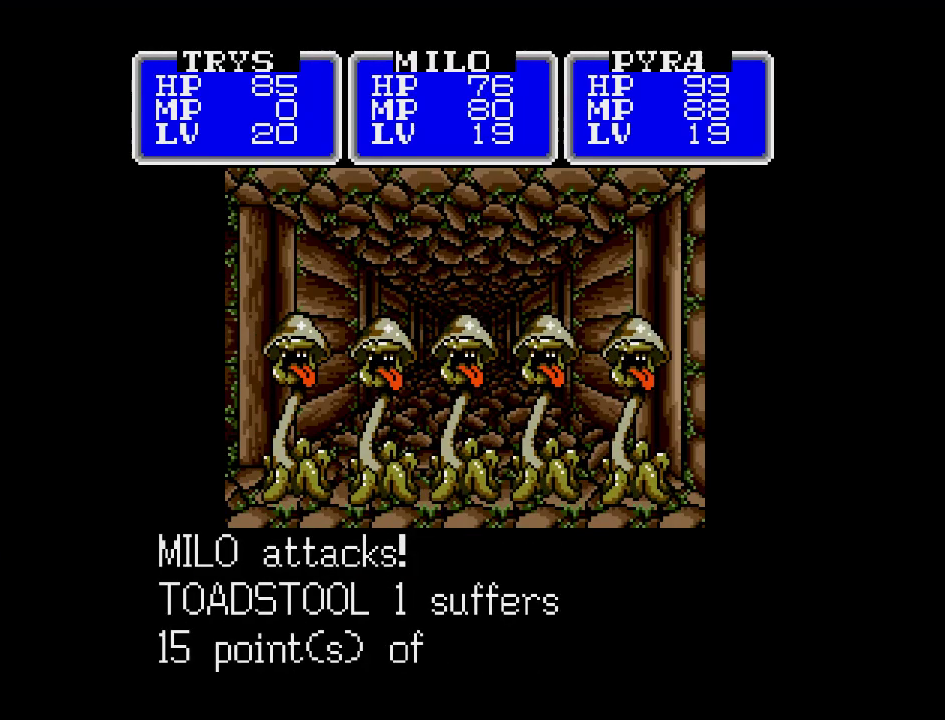
{"buttons": ["A"], "events": []}
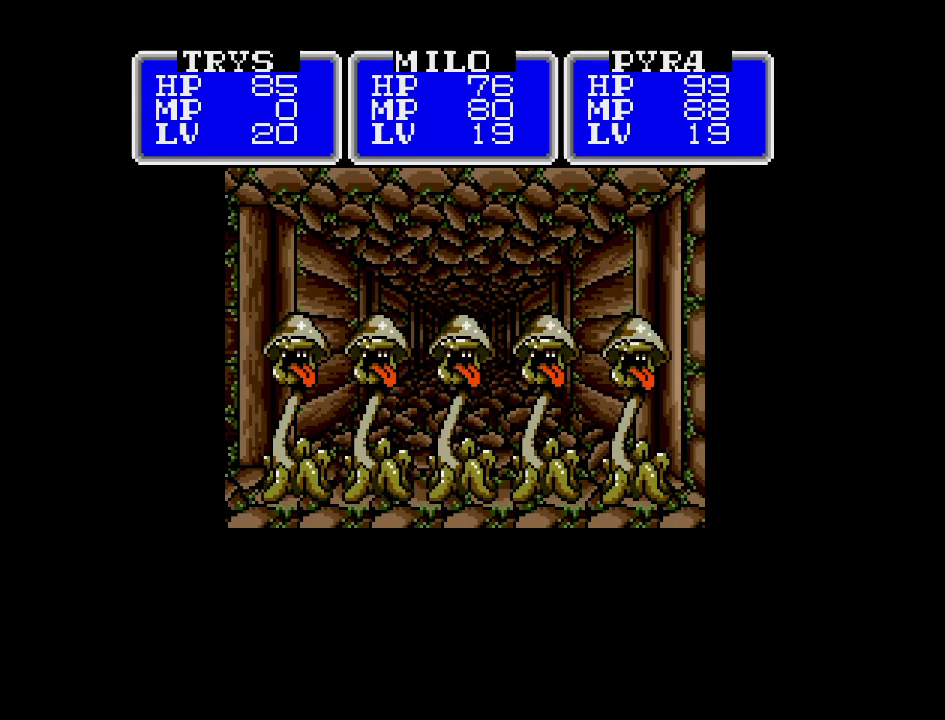
{"buttons": ["A"], "events": []}
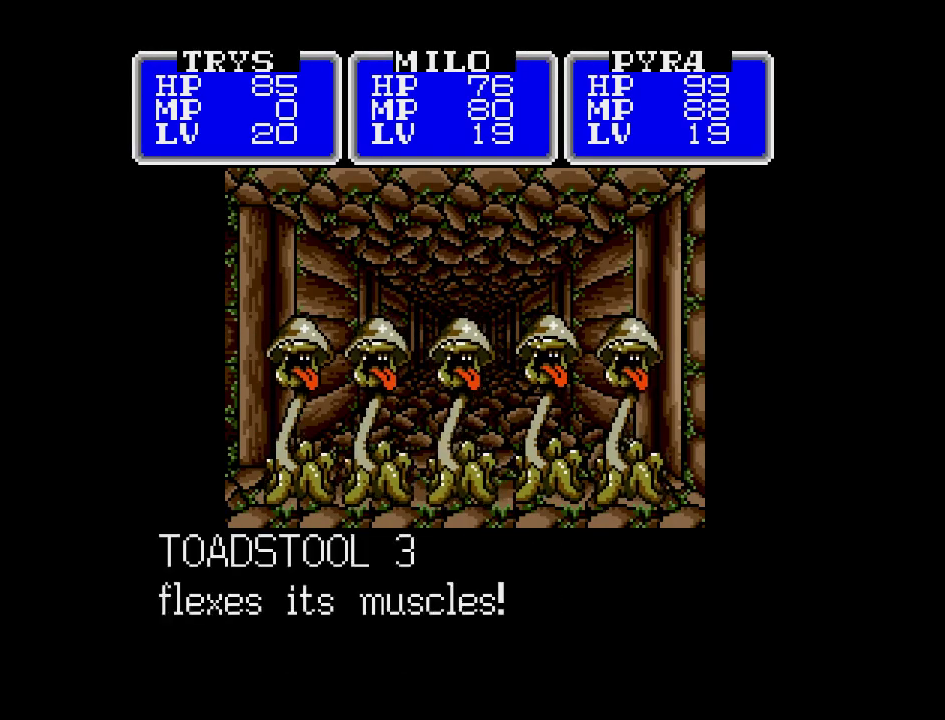
{"buttons": ["A"], "events": []}
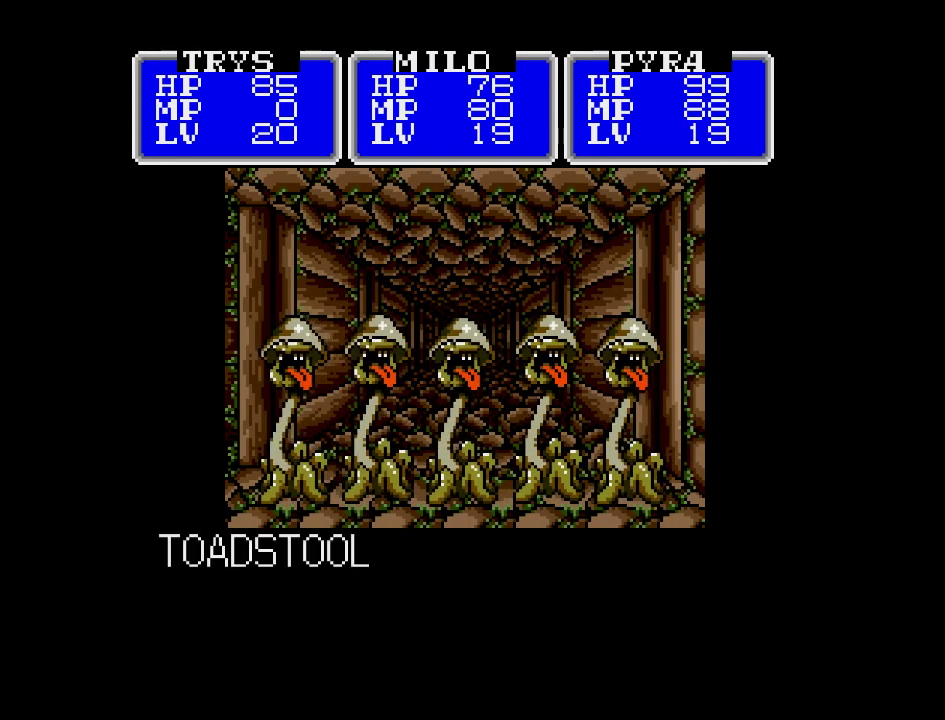
{"buttons": ["A"], "events": [[200, "A", "up"], [400, "A", "down"]]}
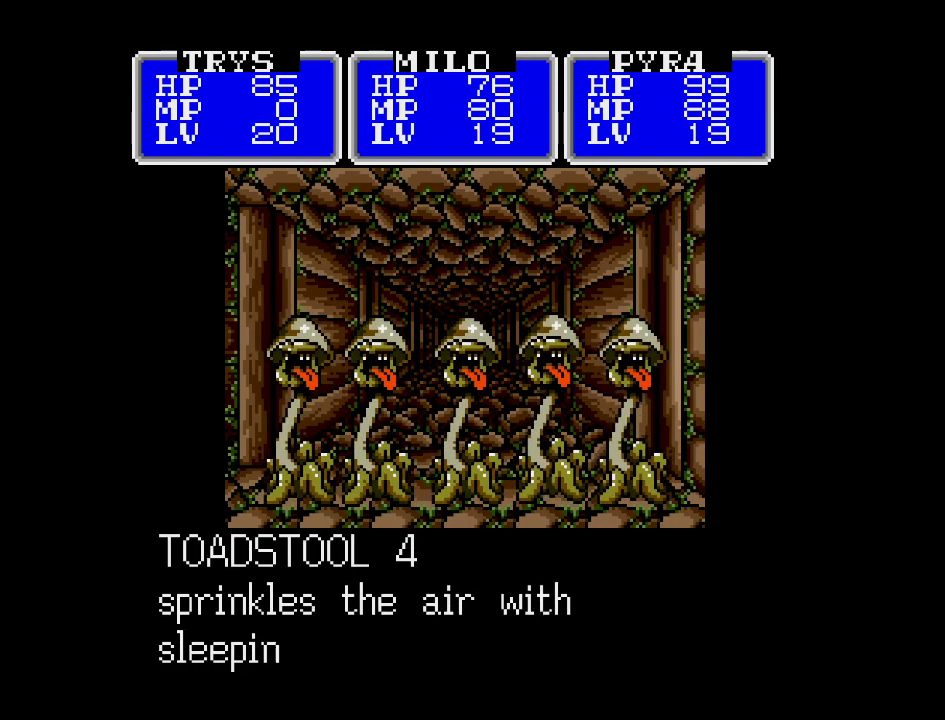
{"buttons": ["A"], "events": []}